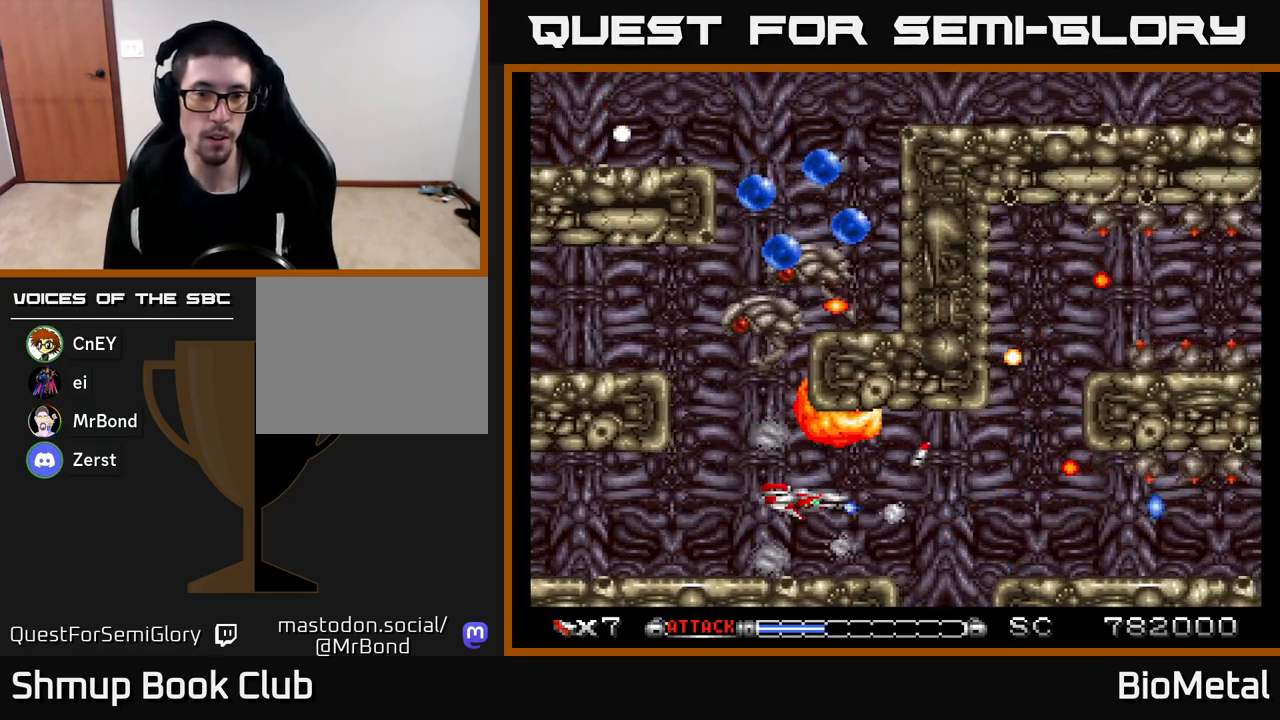
Gameplay with a controller (Xbox layout); each line is a JSON object with the inputs held at the frame after it. "events" lists button and stick changes between this image and that frame as [ms after this image, input, new state], when the widget could be followed in between.
{"buttons": ["A"], "left_stick": "center", "right_stick": "center", "events": [[83, "DPAD_LEFT", "down"], [200, "DPAD_LEFT", "up"], [217, "DPAD_DOWN", "down"], [250, "DPAD_RIGHT", "down"], [283, "DPAD_DOWN", "up"], [350, "DPAD_RIGHT", "up"]]}
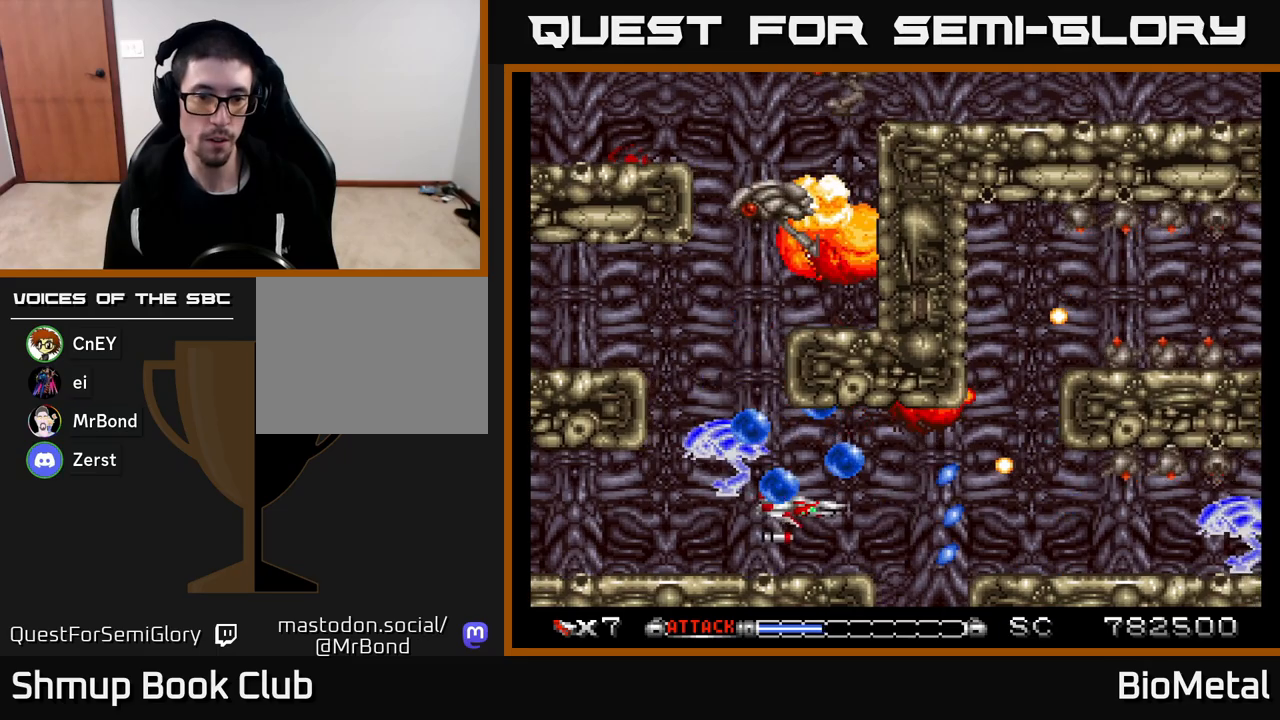
{"buttons": ["A", "DPAD_LEFT"], "left_stick": "center", "right_stick": "center", "events": [[167, "DPAD_RIGHT", "down"], [233, "DPAD_RIGHT", "up"], [267, "DPAD_RIGHT", "down"], [367, "DPAD_RIGHT", "up"], [450, "DPAD_LEFT", "down"]]}
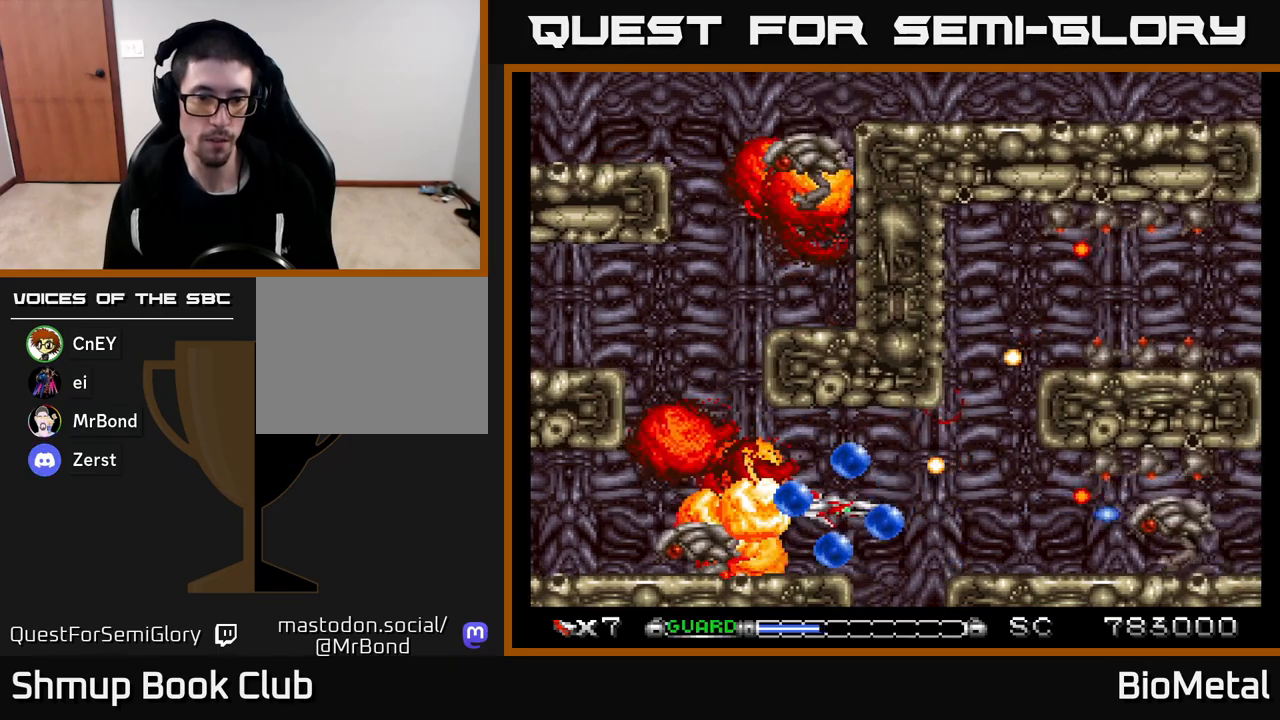
{"buttons": ["A", "DPAD_LEFT"], "left_stick": "center", "right_stick": "center", "events": [[117, "R2", "down"], [217, "R2", "up"], [250, "DPAD_LEFT", "up"], [300, "DPAD_RIGHT", "down"], [400, "DPAD_RIGHT", "up"], [433, "DPAD_LEFT", "down"], [450, "DPAD_UP", "down"], [483, "DPAD_UP", "up"]]}
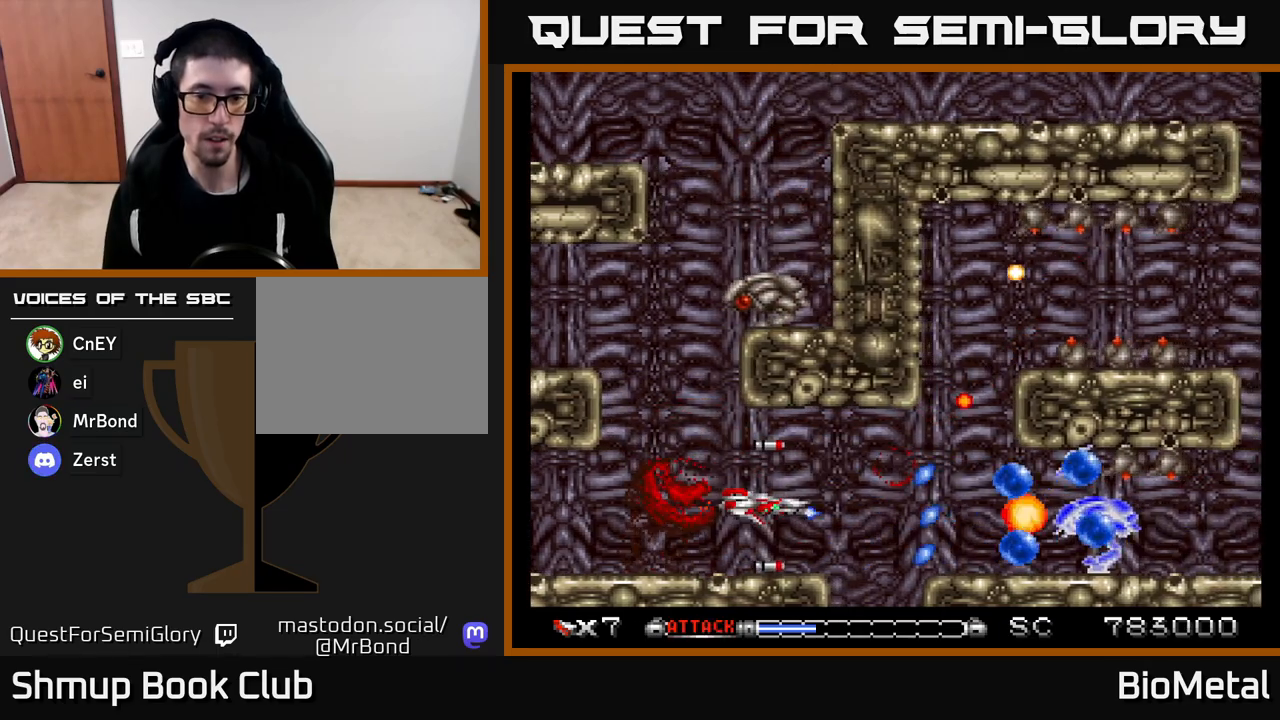
{"buttons": ["A"], "left_stick": "center", "right_stick": "center", "events": [[33, "DPAD_LEFT", "up"], [167, "DPAD_DOWN", "down"], [233, "DPAD_DOWN", "up"]]}
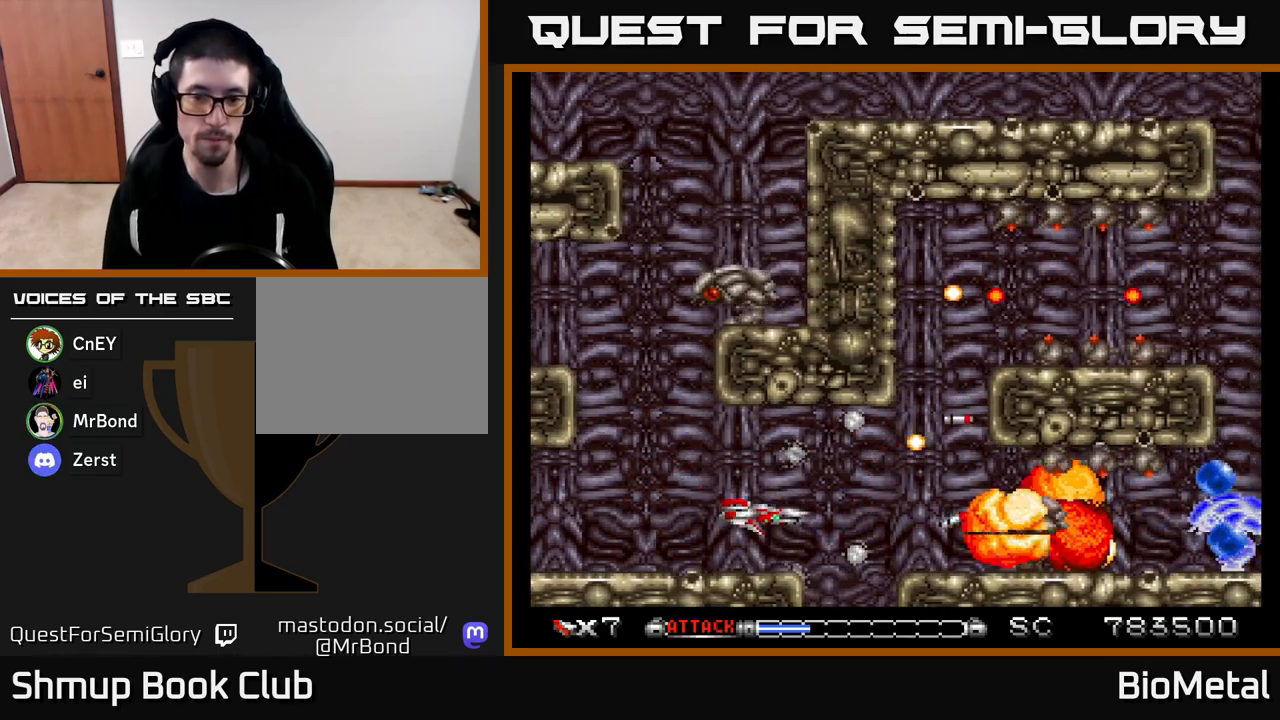
{"buttons": ["A"], "left_stick": "center", "right_stick": "center", "events": []}
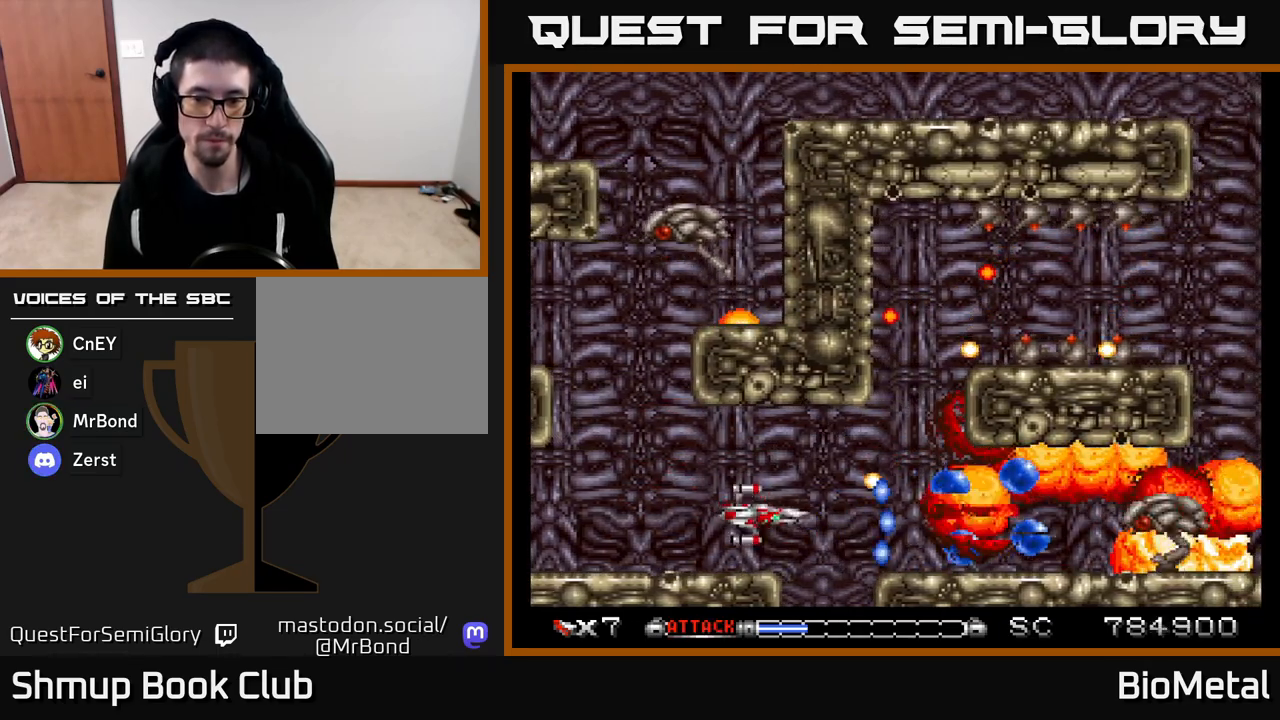
{"buttons": ["A", "DPAD_UP"], "left_stick": "center", "right_stick": "center", "events": [[17, "DPAD_UP", "down"], [83, "DPAD_LEFT", "down"], [167, "DPAD_UP", "up"], [200, "DPAD_LEFT", "up"], [483, "DPAD_UP", "down"]]}
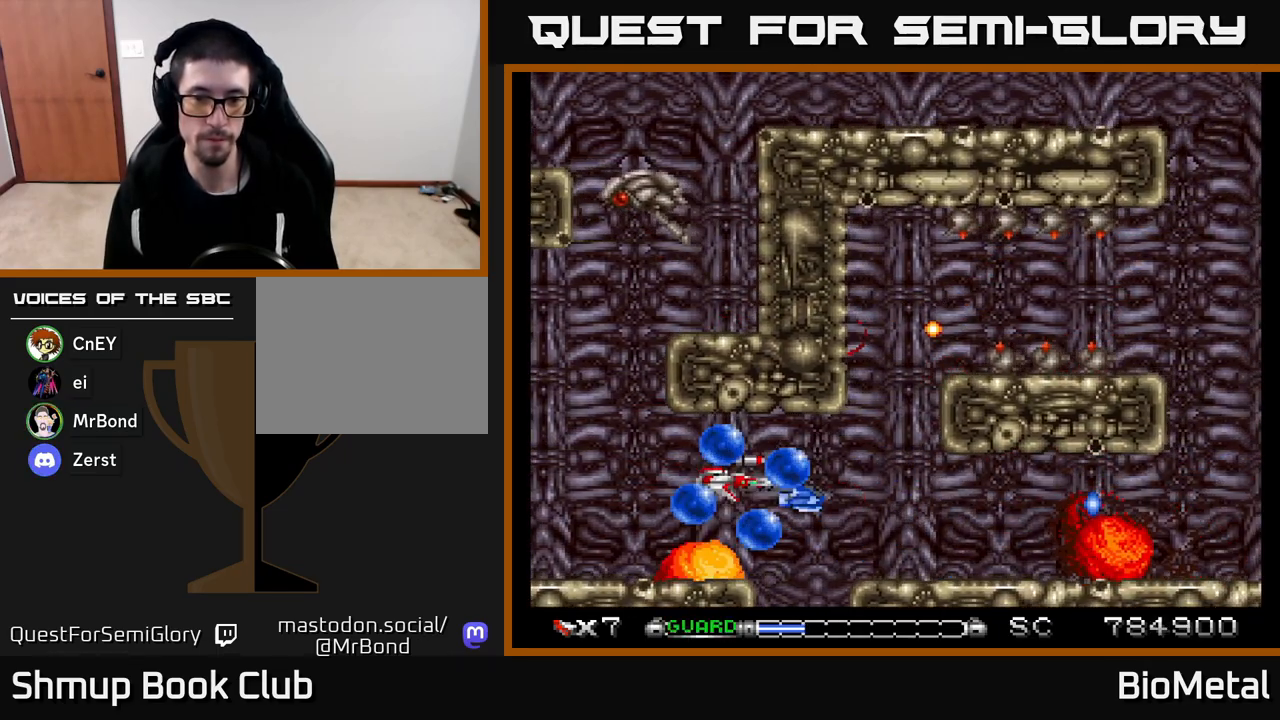
{"buttons": ["A", "DPAD_DOWN"], "left_stick": "center", "right_stick": "center", "events": [[50, "DPAD_RIGHT", "down"], [67, "DPAD_UP", "up"], [167, "X", "down"], [183, "DPAD_RIGHT", "up"], [317, "X", "up"], [450, "DPAD_DOWN", "down"]]}
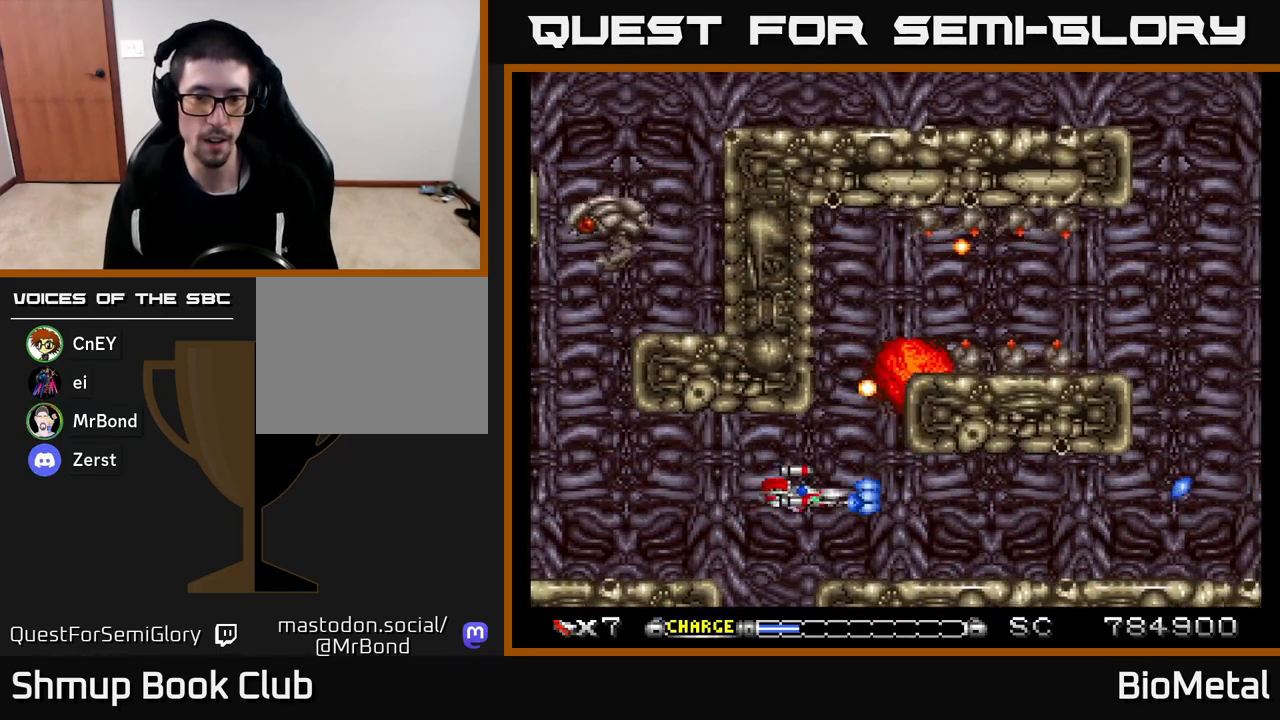
{"buttons": ["A"], "left_stick": "center", "right_stick": "center", "events": [[17, "DPAD_RIGHT", "down"], [67, "DPAD_DOWN", "up"], [150, "DPAD_RIGHT", "up"]]}
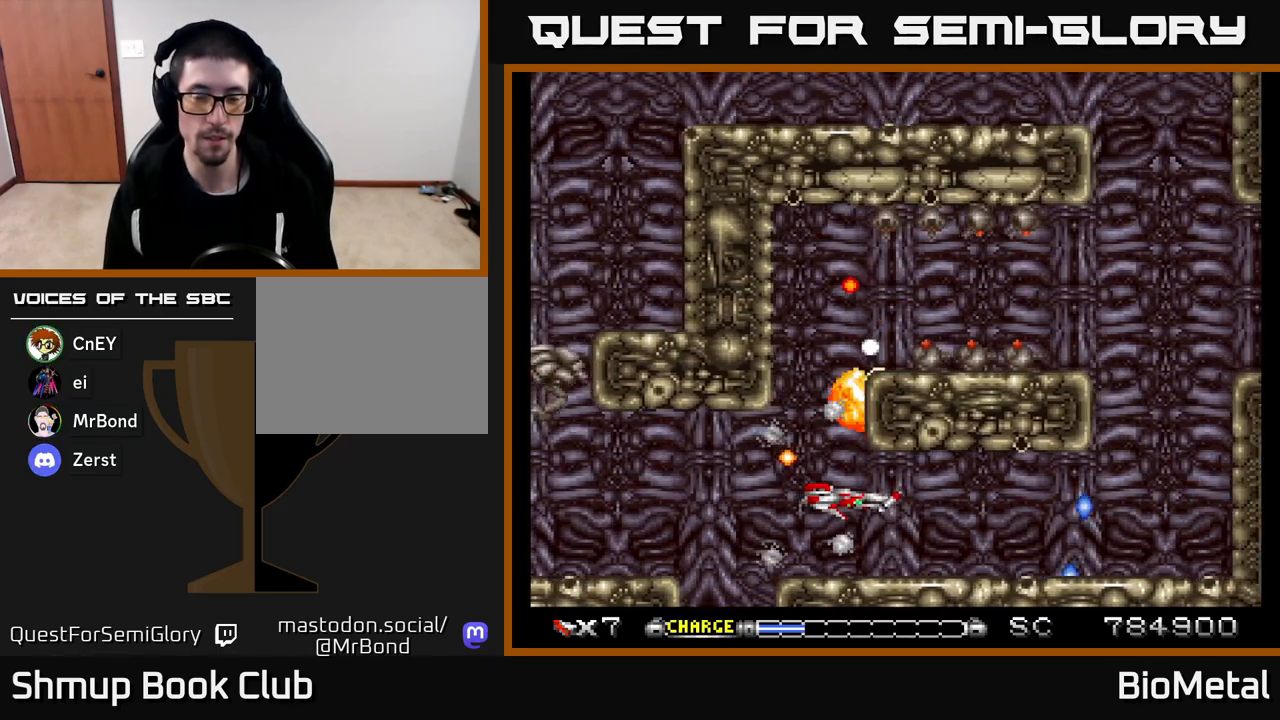
{"buttons": ["A"], "left_stick": "center", "right_stick": "center", "events": [[117, "DPAD_RIGHT", "down"], [433, "DPAD_RIGHT", "up"]]}
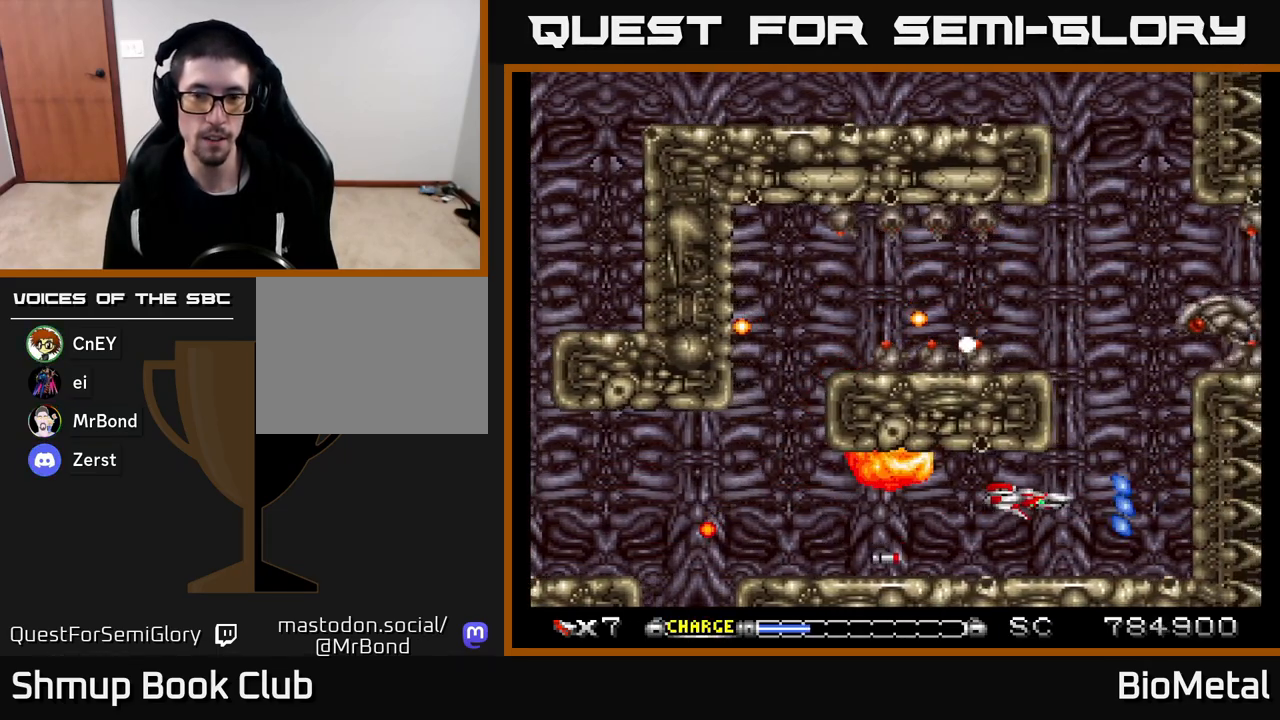
{"buttons": ["A", "X", "DPAD_UP"], "left_stick": "center", "right_stick": "center", "events": [[383, "DPAD_RIGHT", "down"], [433, "X", "down"], [450, "DPAD_RIGHT", "up"], [450, "DPAD_UP", "down"]]}
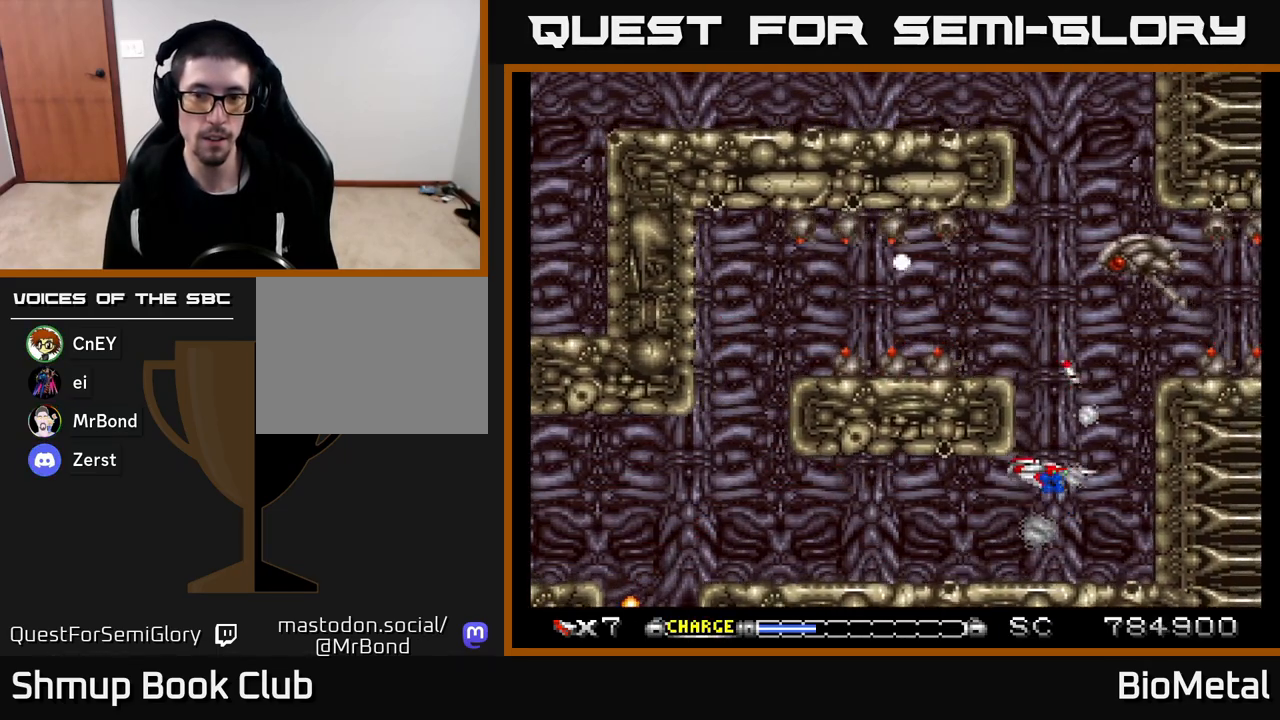
{"buttons": ["A", "DPAD_LEFT"], "left_stick": "center", "right_stick": "center", "events": [[83, "X", "up"], [383, "DPAD_LEFT", "down"], [450, "DPAD_UP", "up"]]}
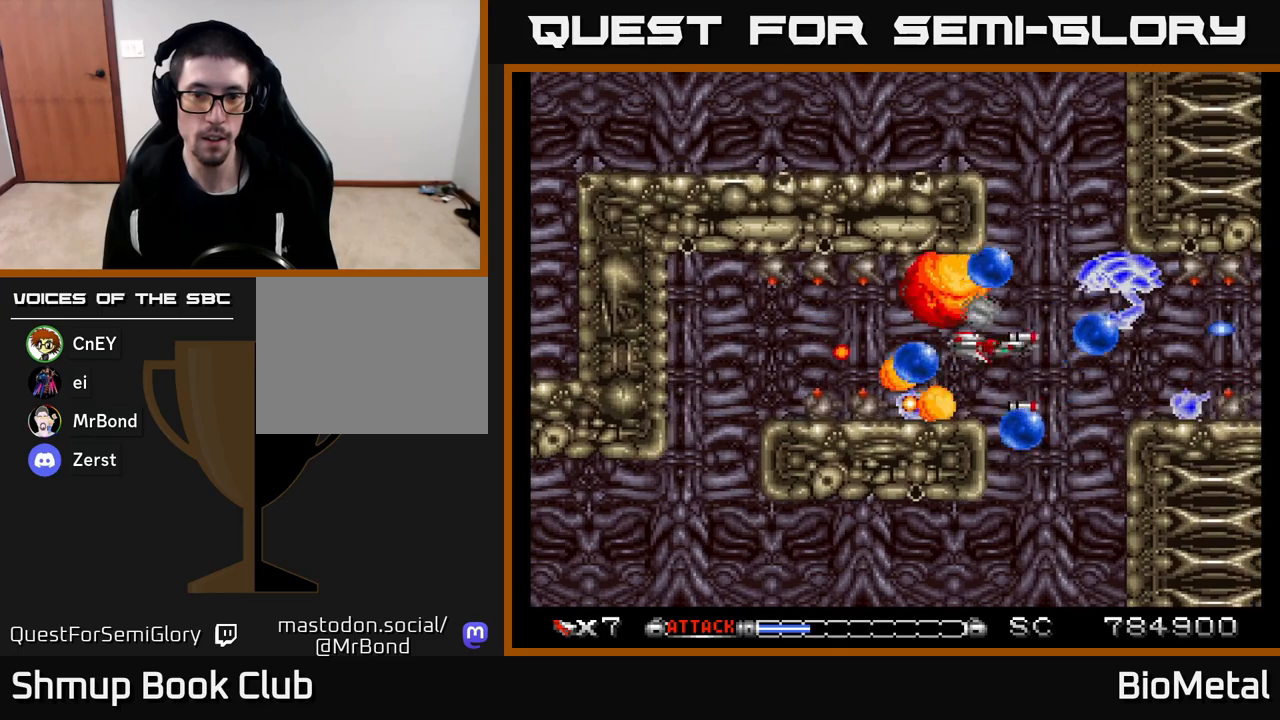
{"buttons": ["A", "DPAD_LEFT"], "left_stick": "center", "right_stick": "center", "events": []}
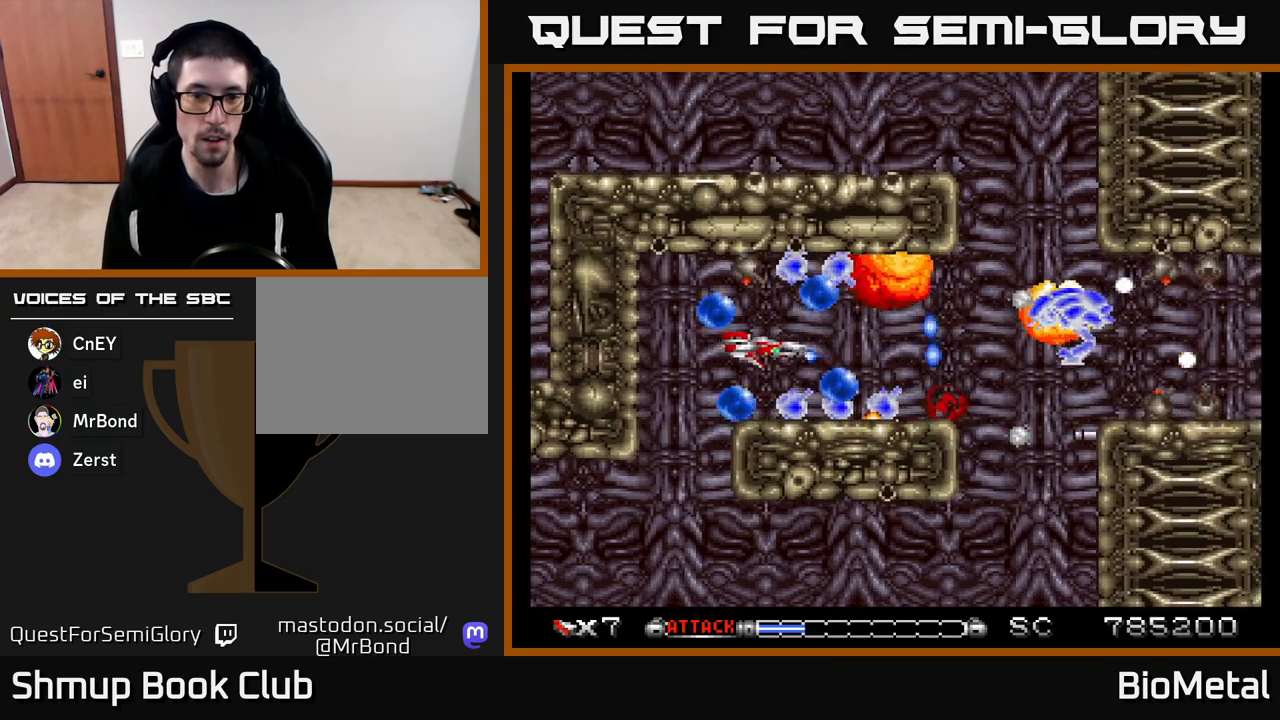
{"buttons": ["A"], "left_stick": "center", "right_stick": "center", "events": [[33, "DPAD_UP", "down"], [50, "DPAD_LEFT", "up"], [83, "DPAD_UP", "up"], [300, "DPAD_LEFT", "down"], [400, "DPAD_LEFT", "up"]]}
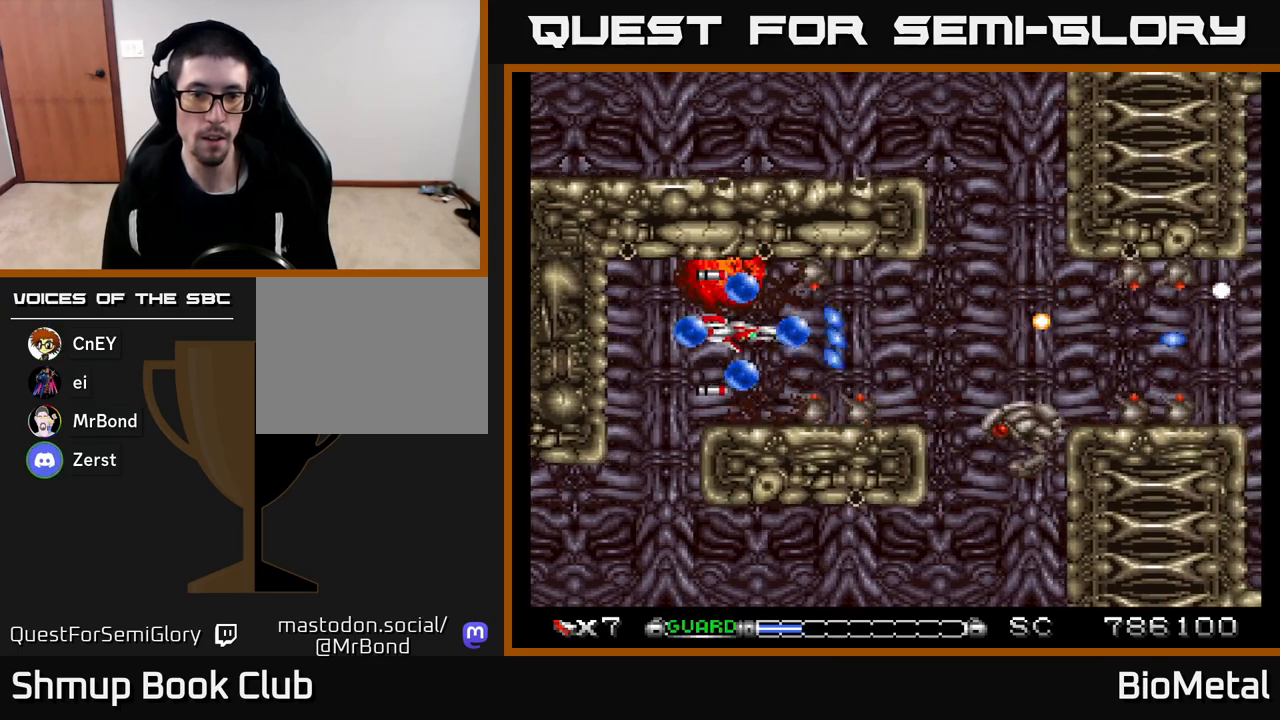
{"buttons": ["A"], "left_stick": "center", "right_stick": "center", "events": [[50, "DPAD_RIGHT", "down"], [233, "DPAD_DOWN", "down"], [267, "DPAD_RIGHT", "up"], [317, "DPAD_DOWN", "up"], [317, "DPAD_LEFT", "down"], [383, "DPAD_LEFT", "up"]]}
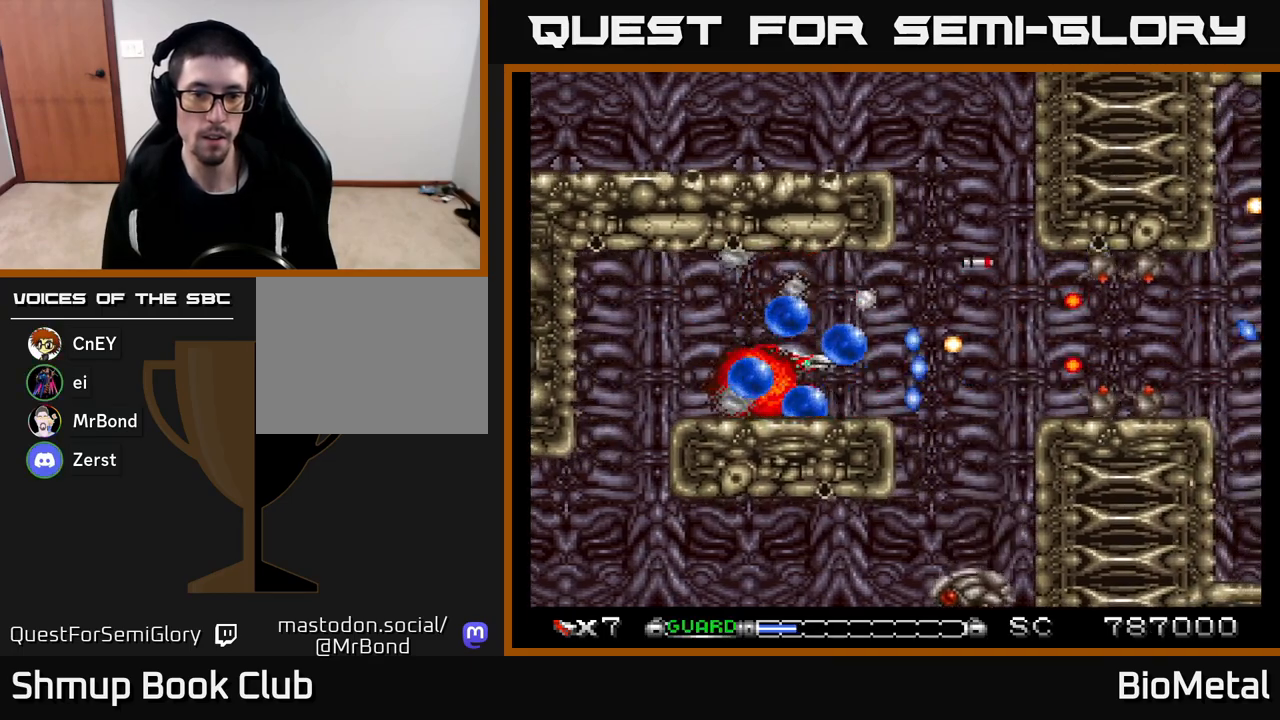
{"buttons": ["A", "DPAD_DOWN", "DPAD_LEFT"], "left_stick": "center", "right_stick": "center", "events": [[17, "DPAD_LEFT", "down"], [450, "DPAD_DOWN", "down"]]}
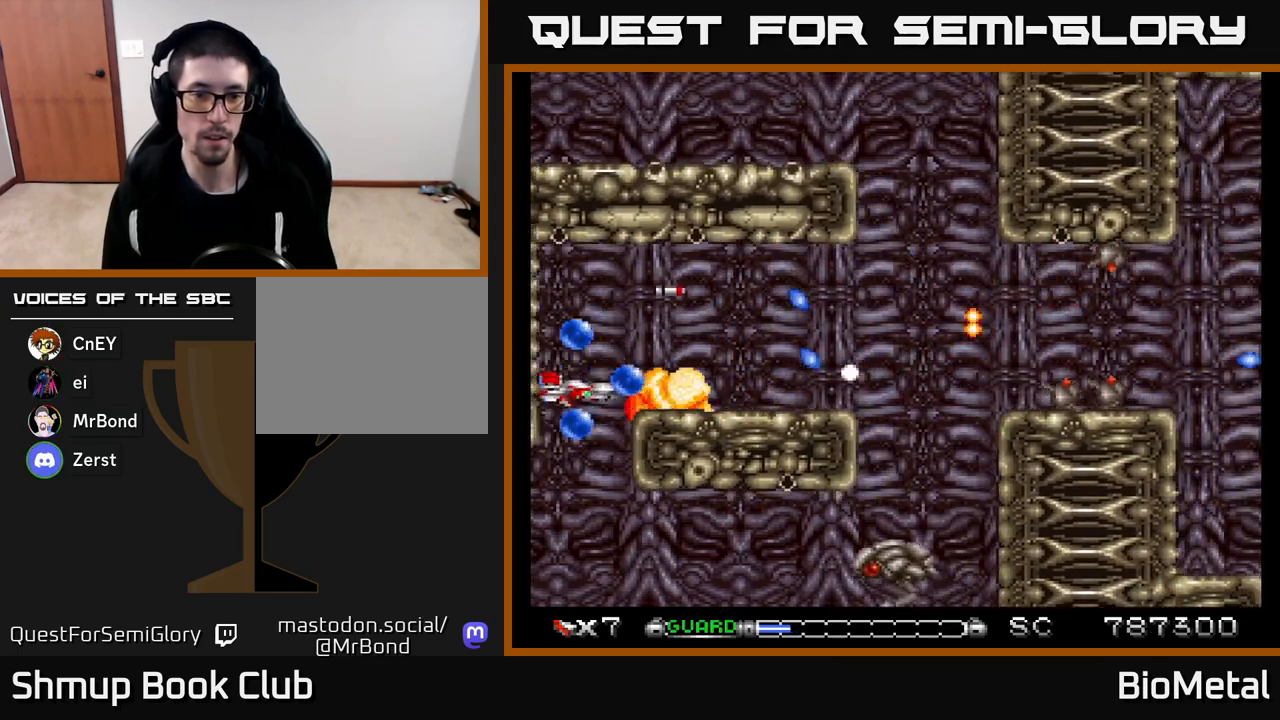
{"buttons": ["A", "DPAD_RIGHT"], "left_stick": "center", "right_stick": "center", "events": [[100, "DPAD_LEFT", "up"], [367, "DPAD_RIGHT", "down"], [383, "DPAD_DOWN", "up"]]}
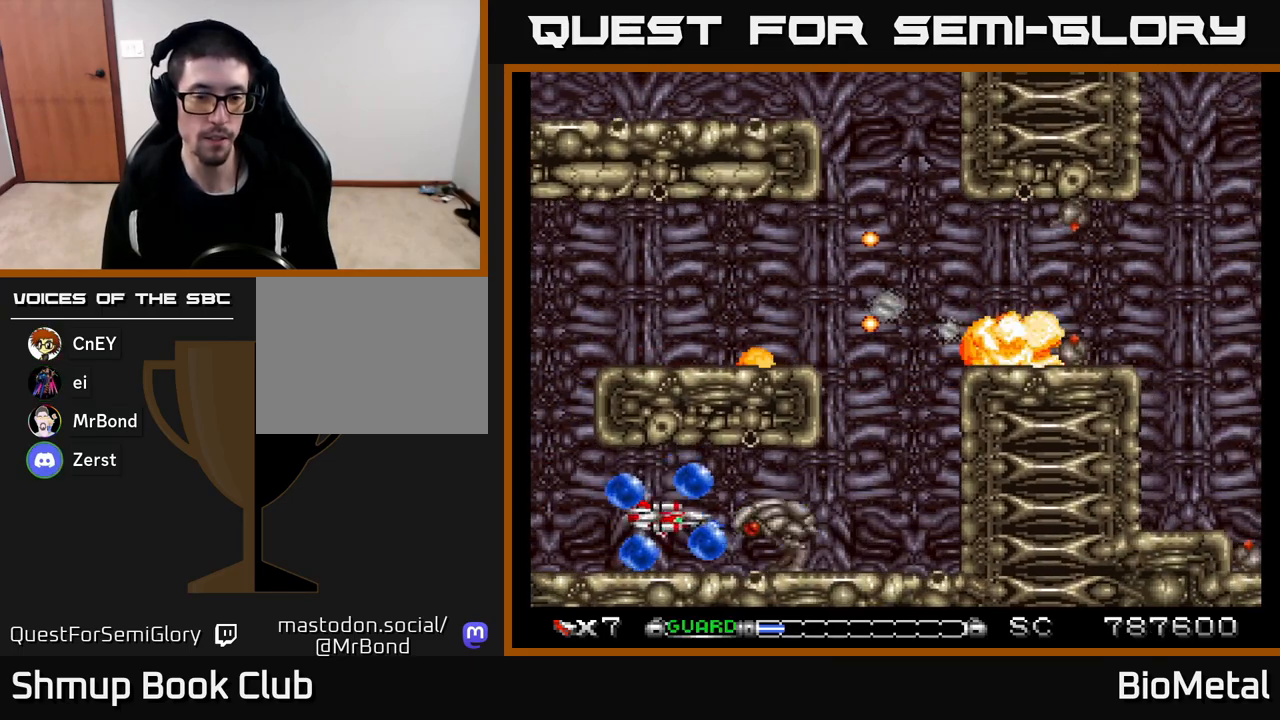
{"buttons": ["A", "DPAD_RIGHT"], "left_stick": "center", "right_stick": "center", "events": [[33, "DPAD_RIGHT", "up"], [83, "DPAD_LEFT", "down"], [83, "DPAD_UP", "down"], [133, "DPAD_UP", "up"], [167, "DPAD_LEFT", "up"], [333, "X", "down"], [450, "DPAD_RIGHT", "down"], [467, "X", "up"]]}
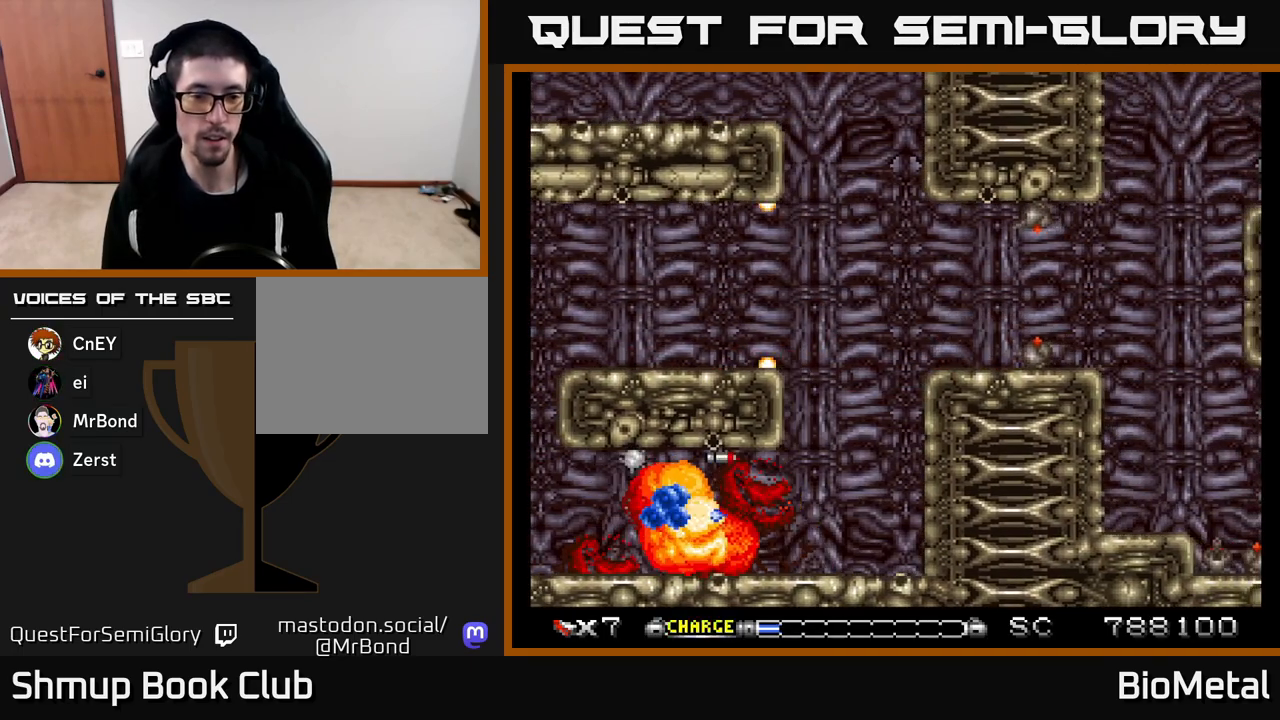
{"buttons": ["A", "DPAD_UP"], "left_stick": "center", "right_stick": "center", "events": [[267, "DPAD_UP", "down"], [333, "DPAD_RIGHT", "up"]]}
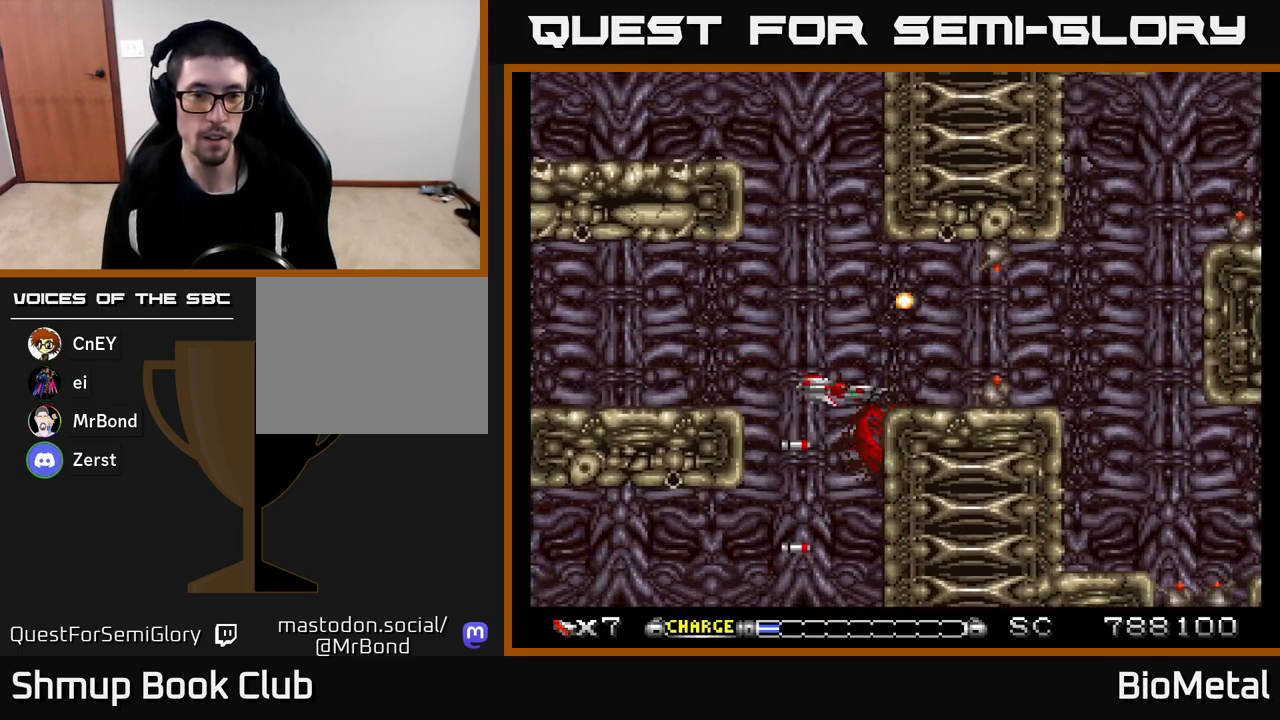
{"buttons": ["A", "DPAD_LEFT"], "left_stick": "center", "right_stick": "center", "events": [[33, "DPAD_LEFT", "down"], [217, "DPAD_UP", "up"], [233, "DPAD_LEFT", "up"], [467, "DPAD_LEFT", "down"]]}
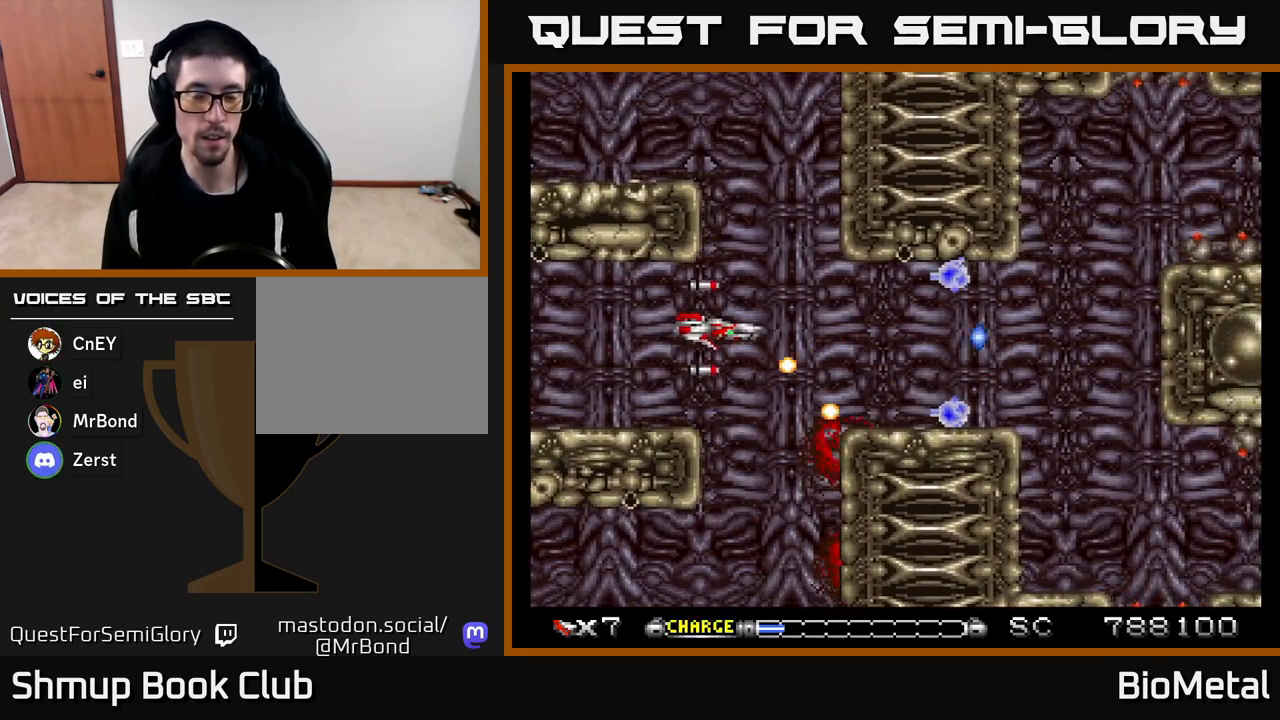
{"buttons": ["A"], "left_stick": "center", "right_stick": "center", "events": [[67, "DPAD_LEFT", "up"]]}
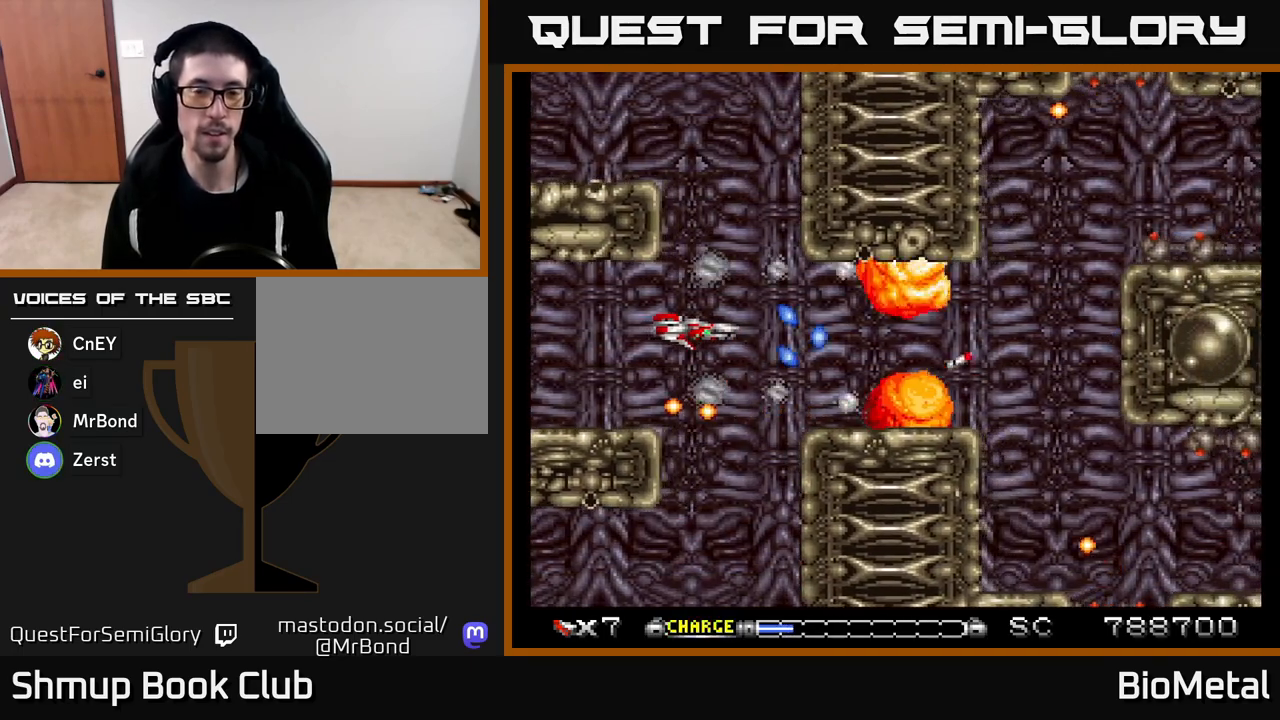
{"buttons": ["A"], "left_stick": "center", "right_stick": "center", "events": []}
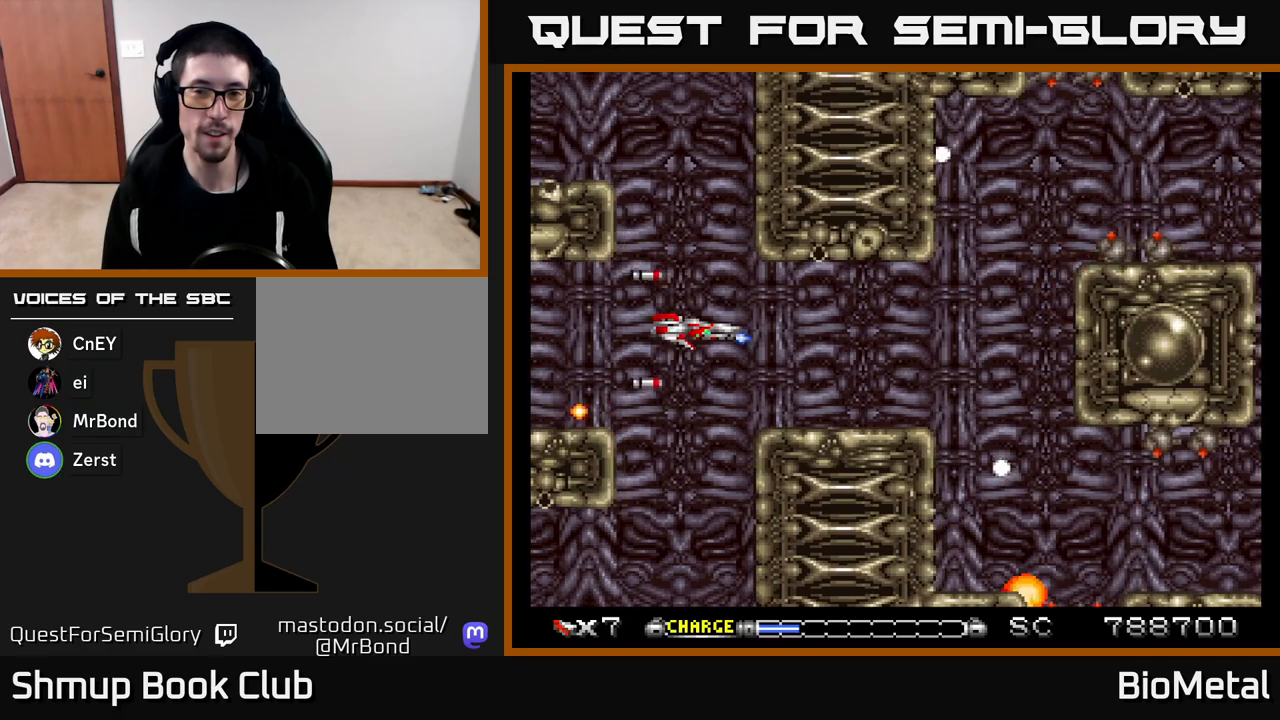
{"buttons": ["A"], "left_stick": "center", "right_stick": "center", "events": []}
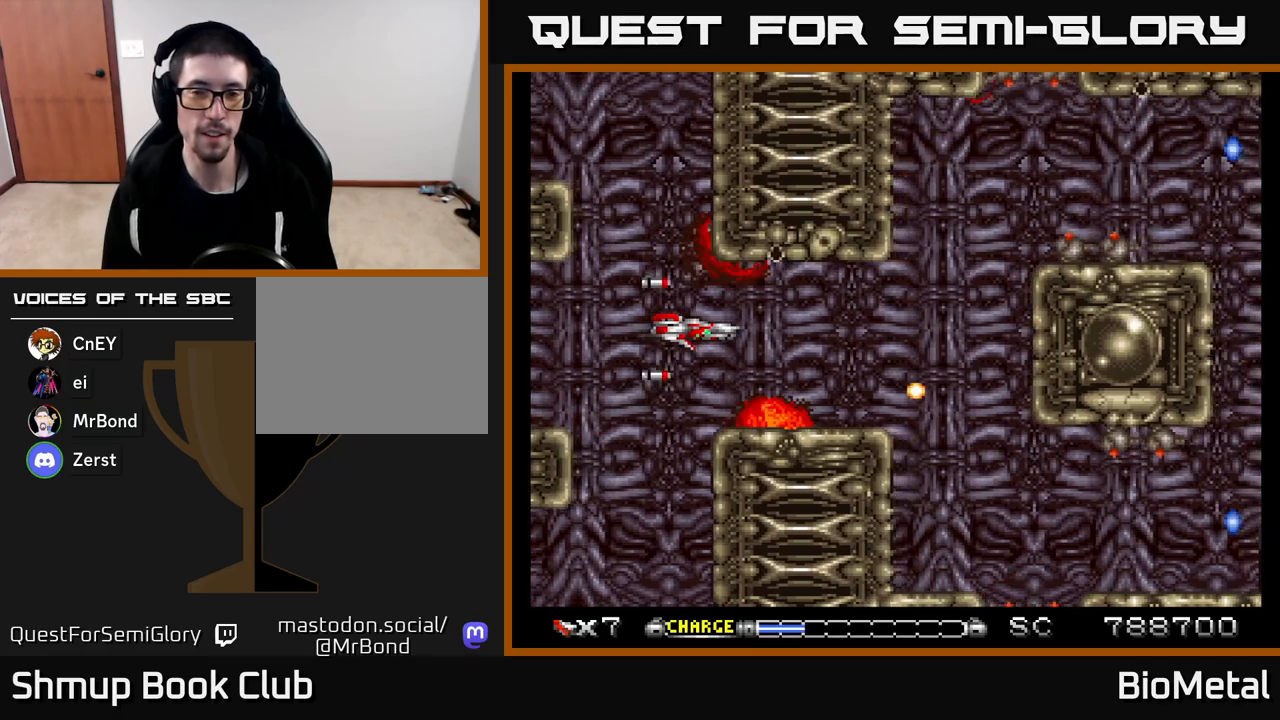
{"buttons": ["A"], "left_stick": "center", "right_stick": "center", "events": []}
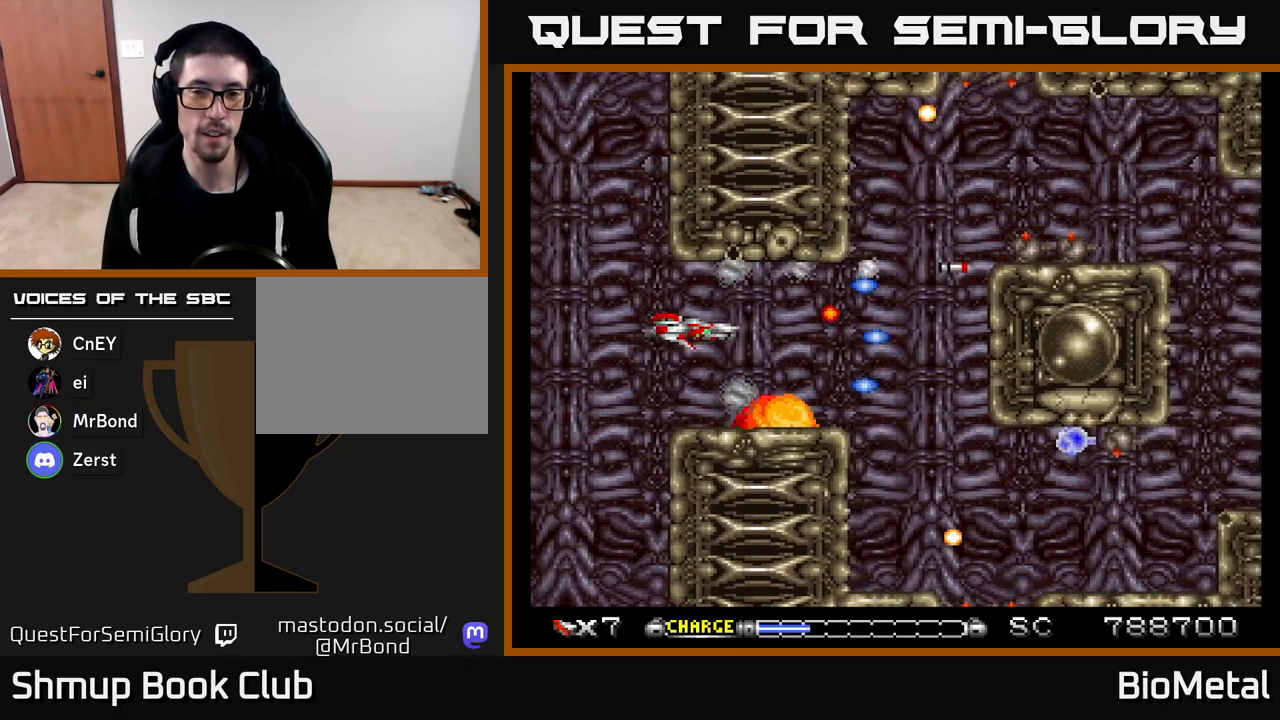
{"buttons": ["A"], "left_stick": "center", "right_stick": "center", "events": []}
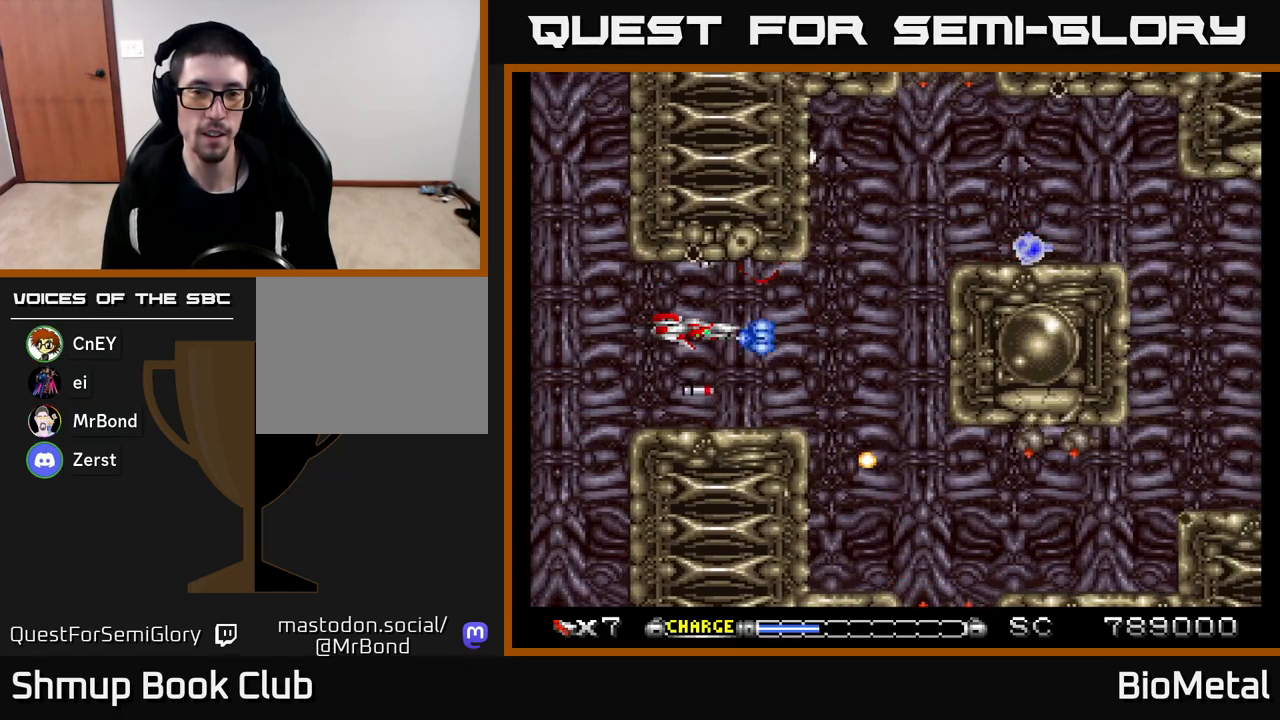
{"buttons": ["A"], "left_stick": "center", "right_stick": "center", "events": [[317, "DPAD_LEFT", "down"], [433, "DPAD_LEFT", "up"]]}
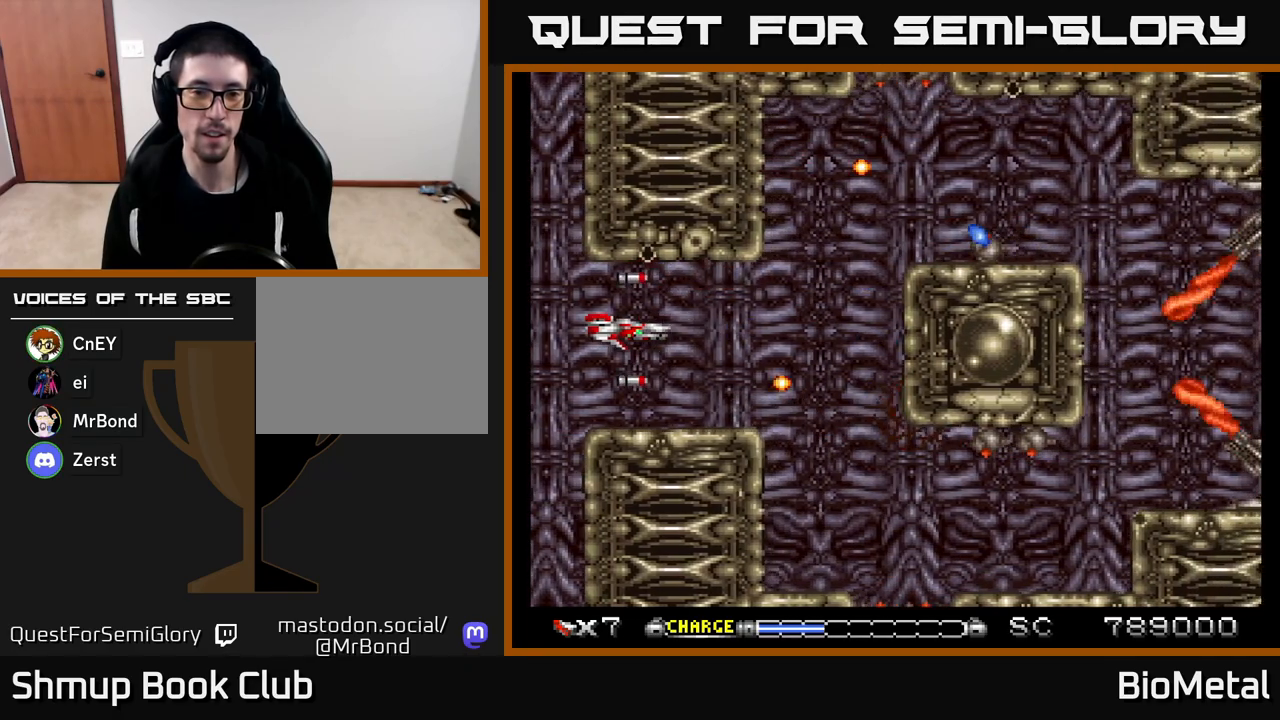
{"buttons": ["A", "DPAD_RIGHT"], "left_stick": "center", "right_stick": "center", "events": [[117, "DPAD_DOWN", "down"], [233, "DPAD_DOWN", "up"], [350, "DPAD_RIGHT", "down"]]}
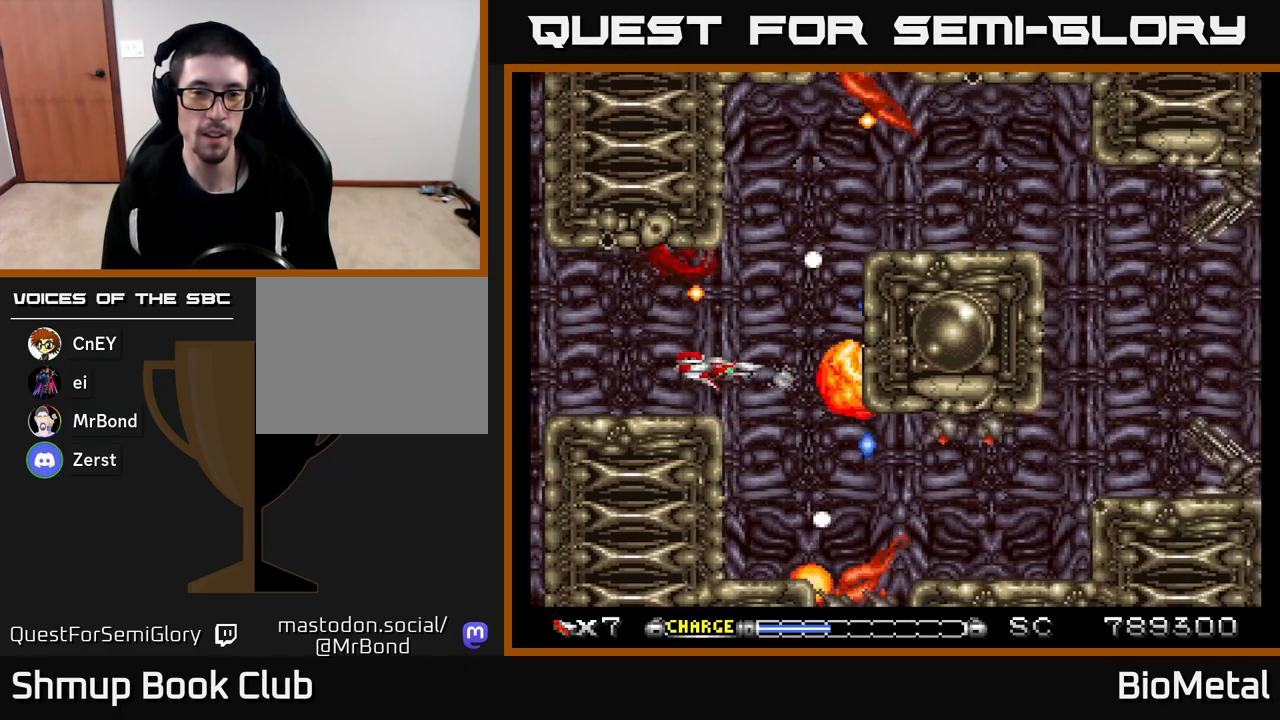
{"buttons": ["A"], "left_stick": "center", "right_stick": "center", "events": [[17, "DPAD_RIGHT", "up"], [150, "DPAD_LEFT", "down"], [267, "DPAD_LEFT", "up"]]}
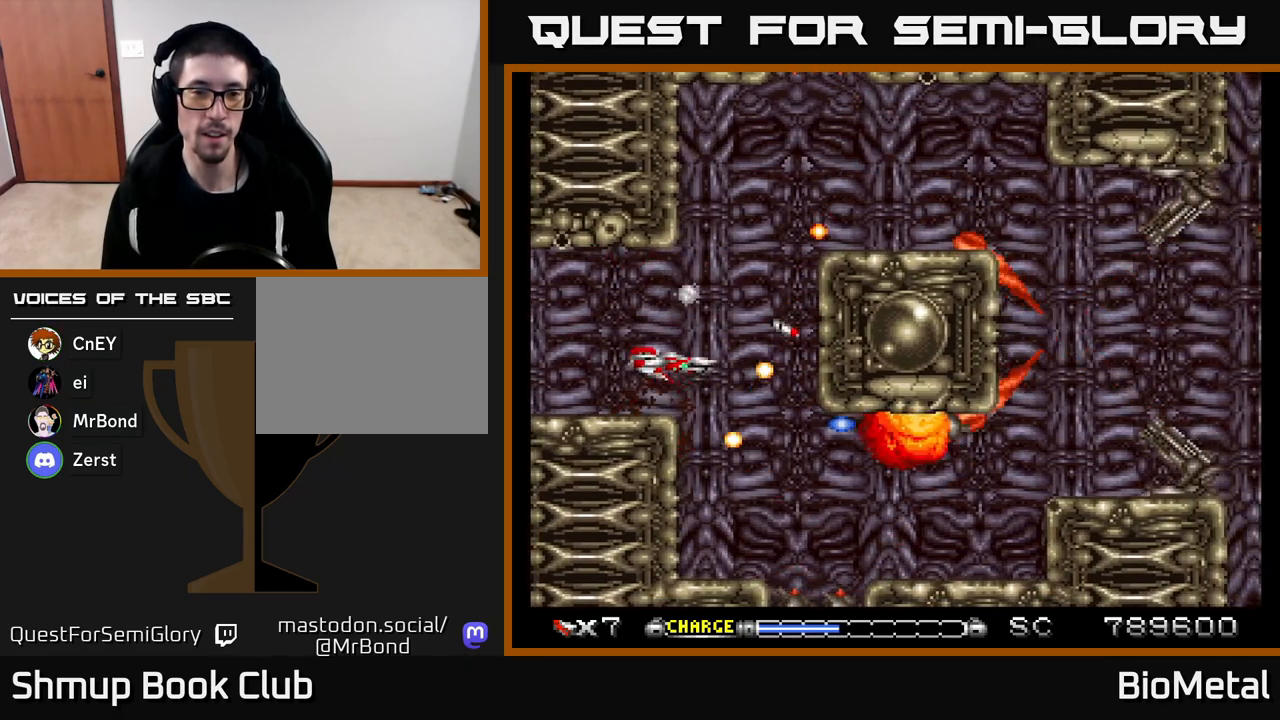
{"buttons": ["A", "DPAD_RIGHT"], "left_stick": "center", "right_stick": "center", "events": [[17, "DPAD_UP", "down"], [83, "DPAD_RIGHT", "down"], [100, "X", "down"], [200, "DPAD_RIGHT", "up"], [250, "X", "up"], [417, "DPAD_UP", "up"], [483, "DPAD_RIGHT", "down"]]}
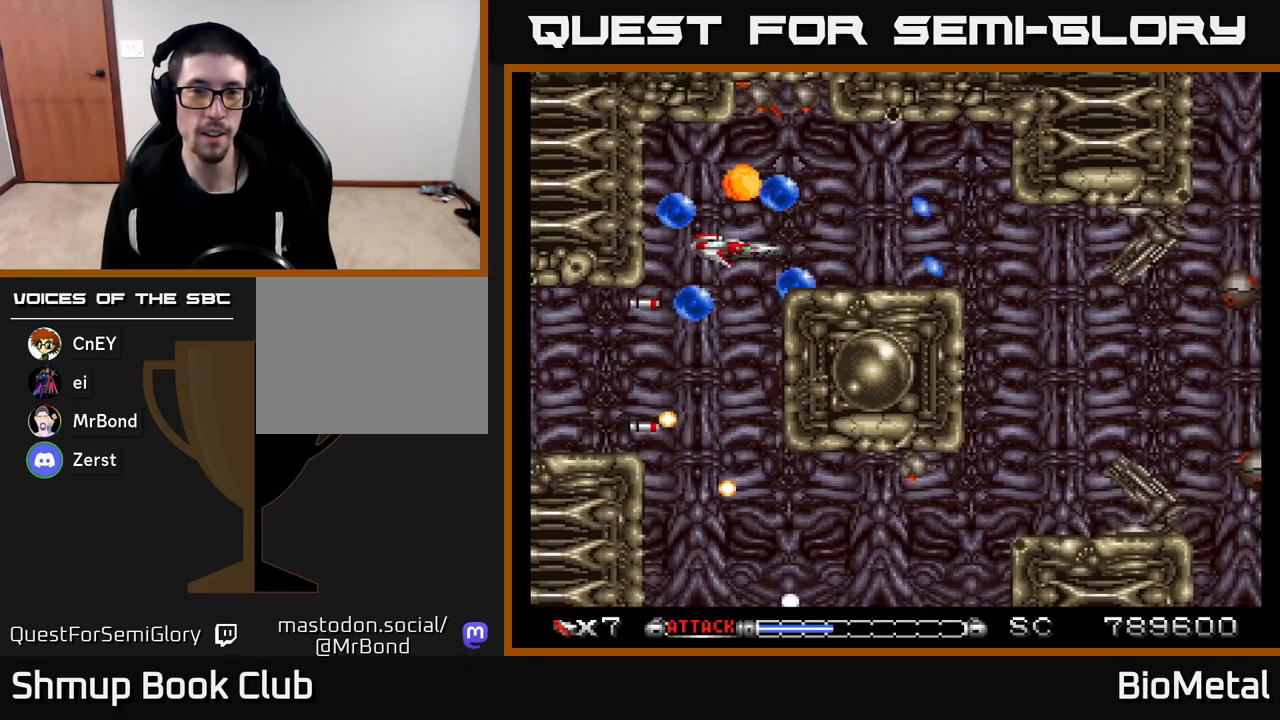
{"buttons": ["A"], "left_stick": "center", "right_stick": "center", "events": [[117, "DPAD_RIGHT", "up"], [167, "DPAD_UP", "down"], [433, "DPAD_UP", "up"]]}